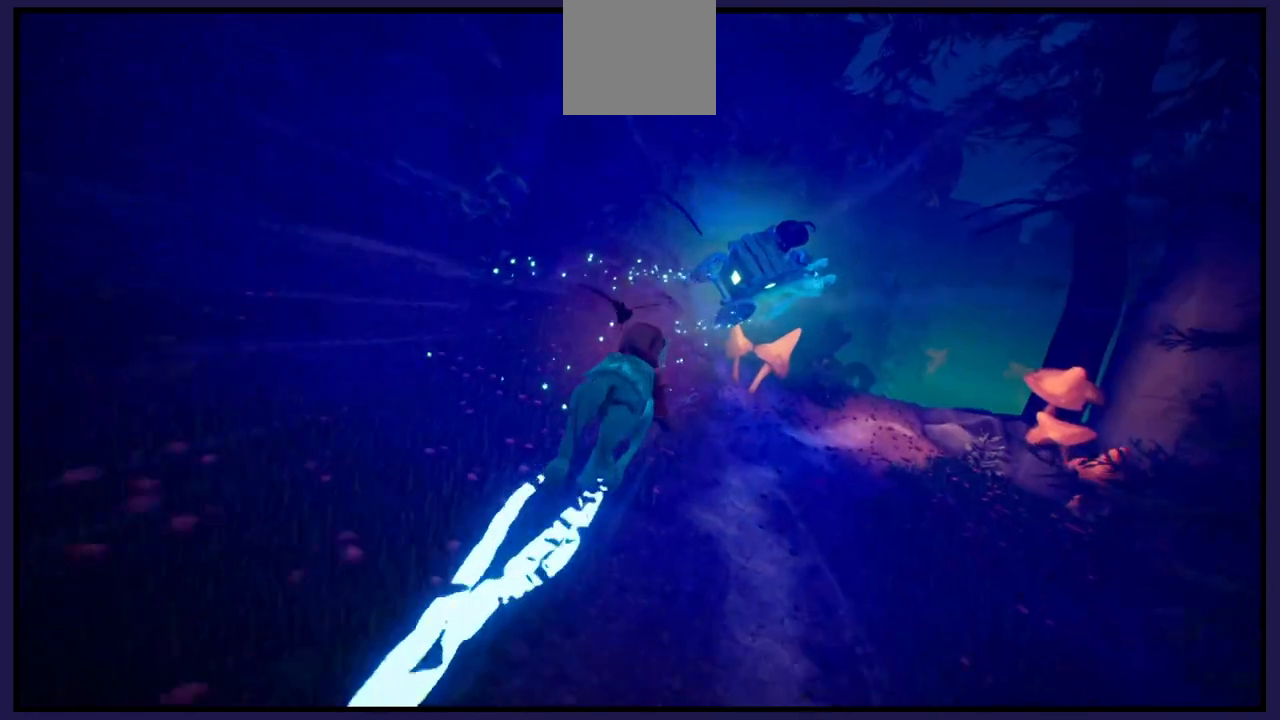
Gameplay with a controller (Xbox layout); each line is a JSON object with the inputs held at the frame after it. "events" lists button and stick changes between this image and that frame as [ms after this image, input, new state], when the widget could be followed in between.
{"buttons": [], "left_stick": "center", "right_stick": "center", "events": [[383, "left_stick", "center"]]}
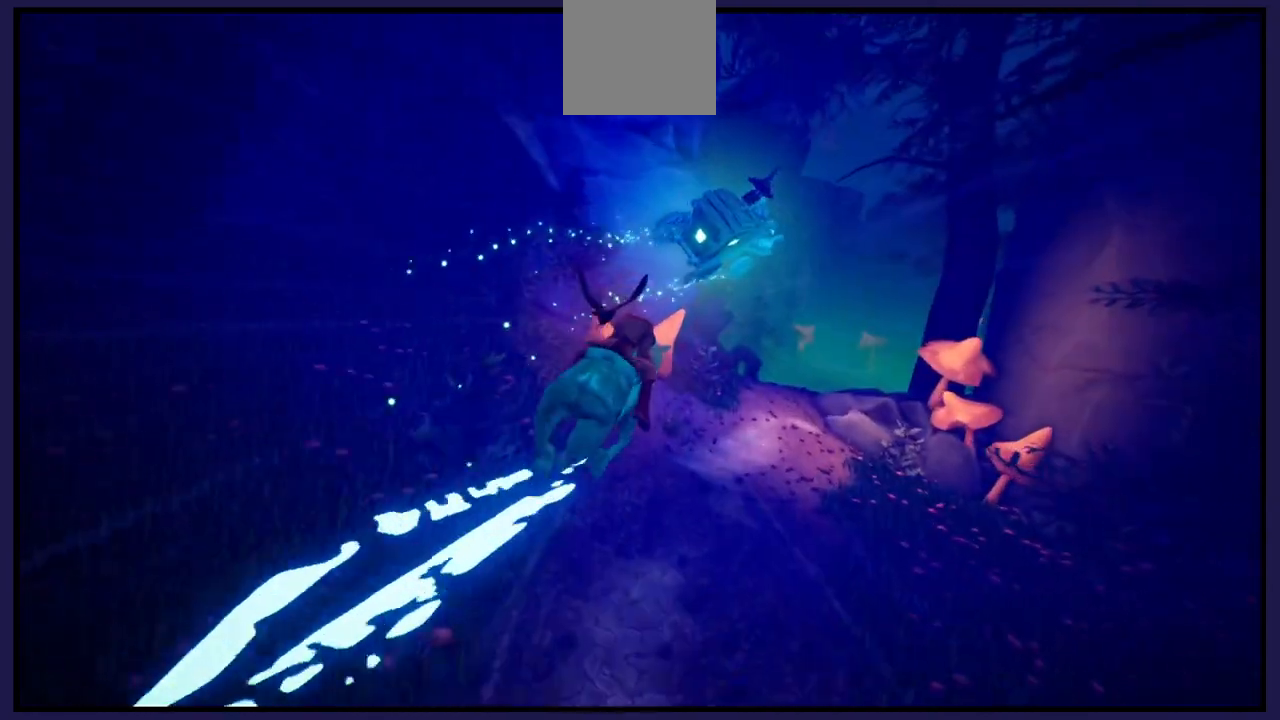
{"buttons": [], "left_stick": "center", "right_stick": "center", "events": []}
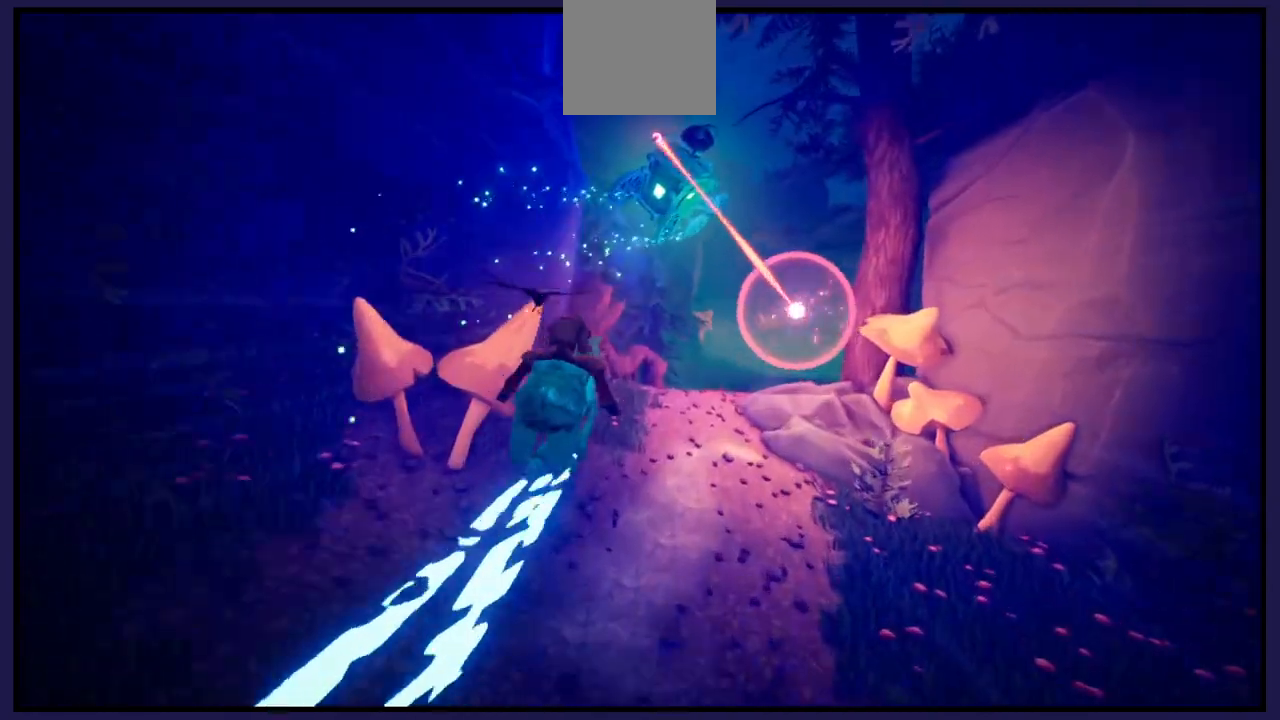
{"buttons": [], "left_stick": "right", "right_stick": "center", "events": [[367, "left_stick", "right"]]}
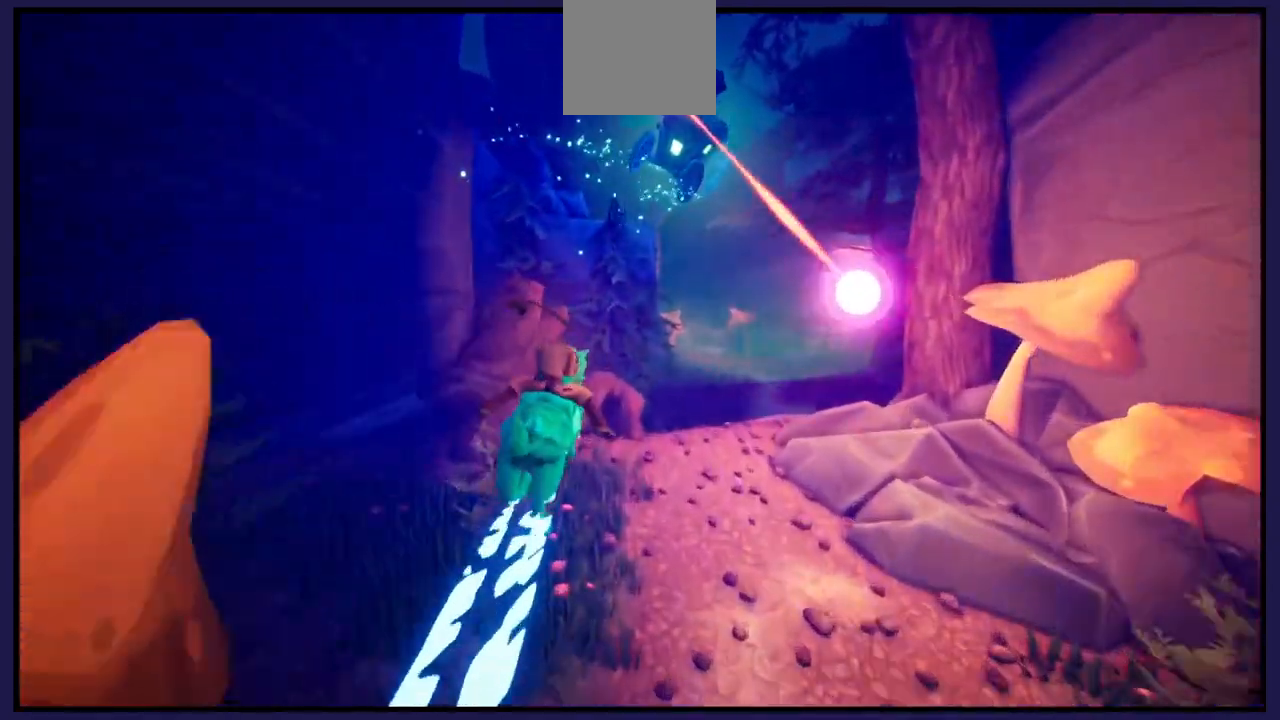
{"buttons": [], "left_stick": "center", "right_stick": "center", "events": [[167, "left_stick", "center"]]}
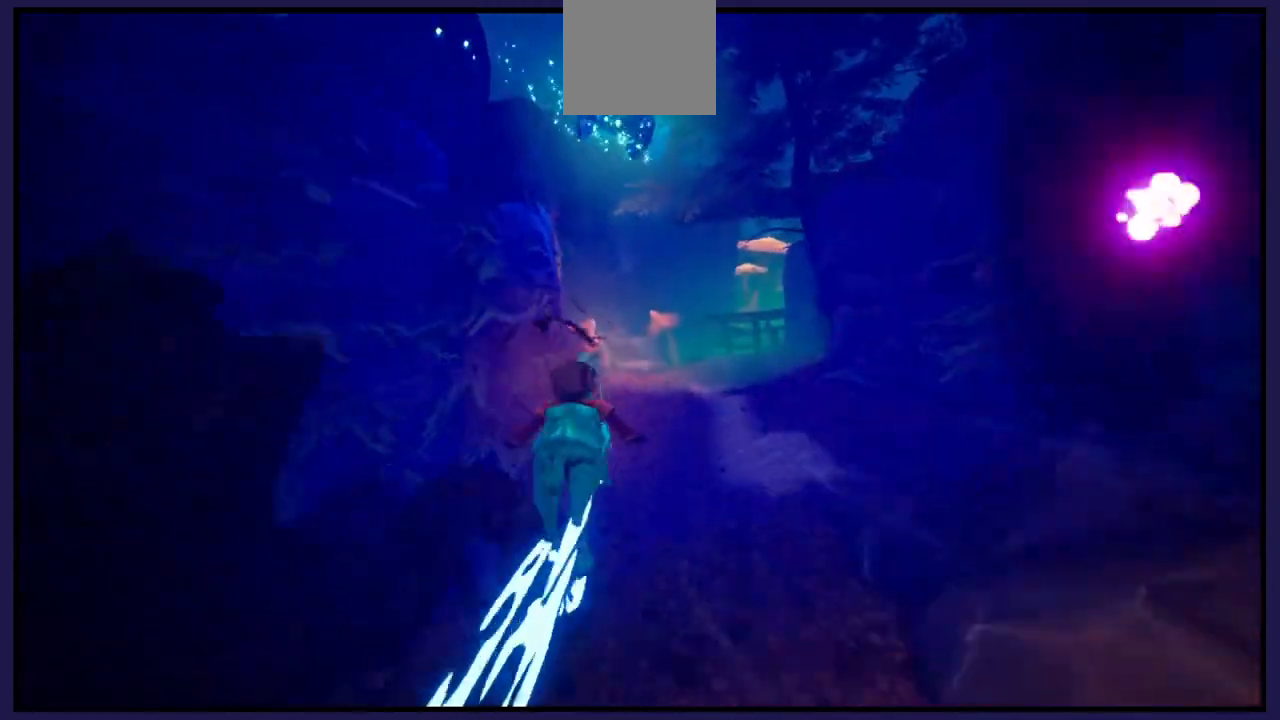
{"buttons": [], "left_stick": "right", "right_stick": "center", "events": [[267, "left_stick", "right"]]}
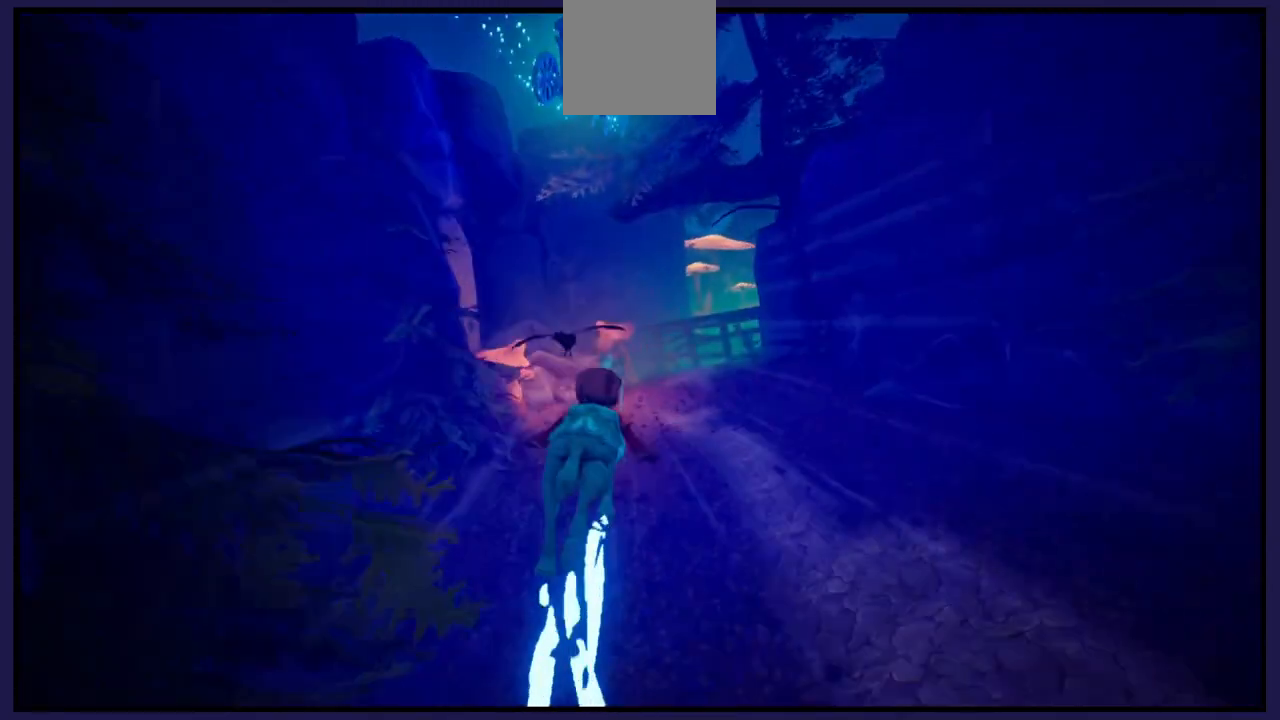
{"buttons": [], "left_stick": "center", "right_stick": "center", "events": [[17, "left_stick", "center"]]}
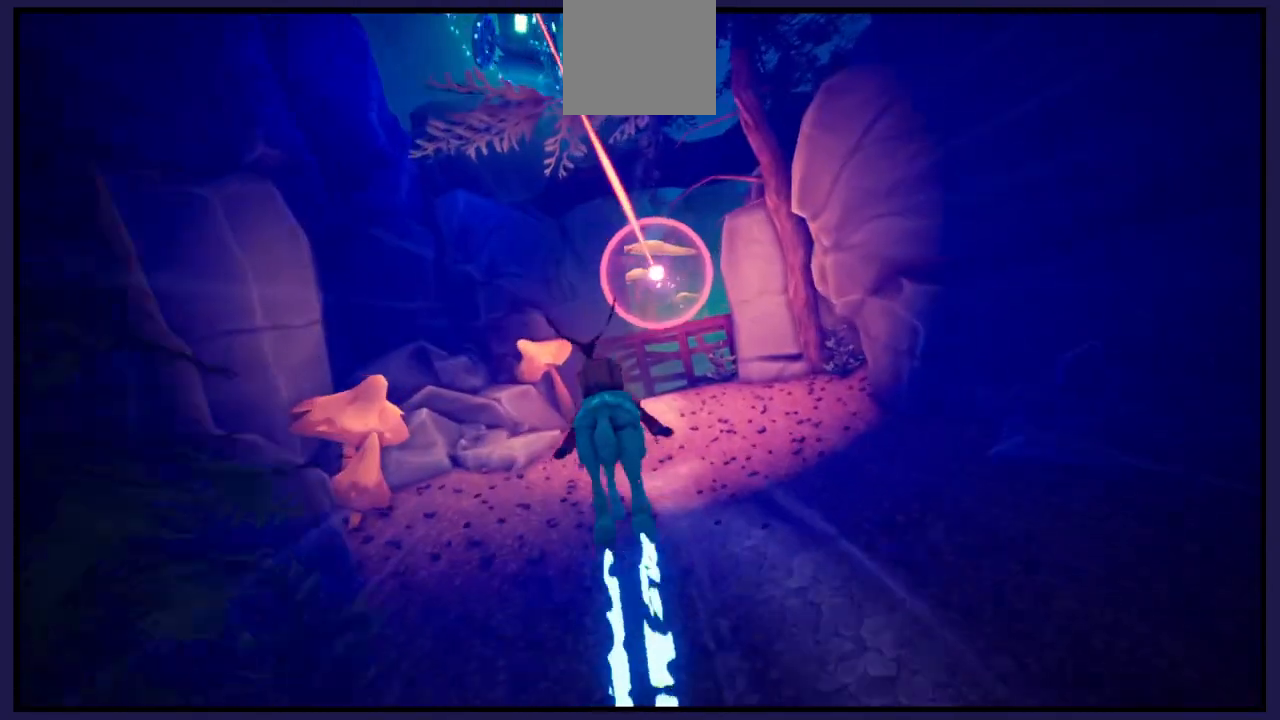
{"buttons": [], "left_stick": "right", "right_stick": "center", "events": [[17, "left_stick", "left"], [217, "left_stick", "center"], [350, "left_stick", "right"]]}
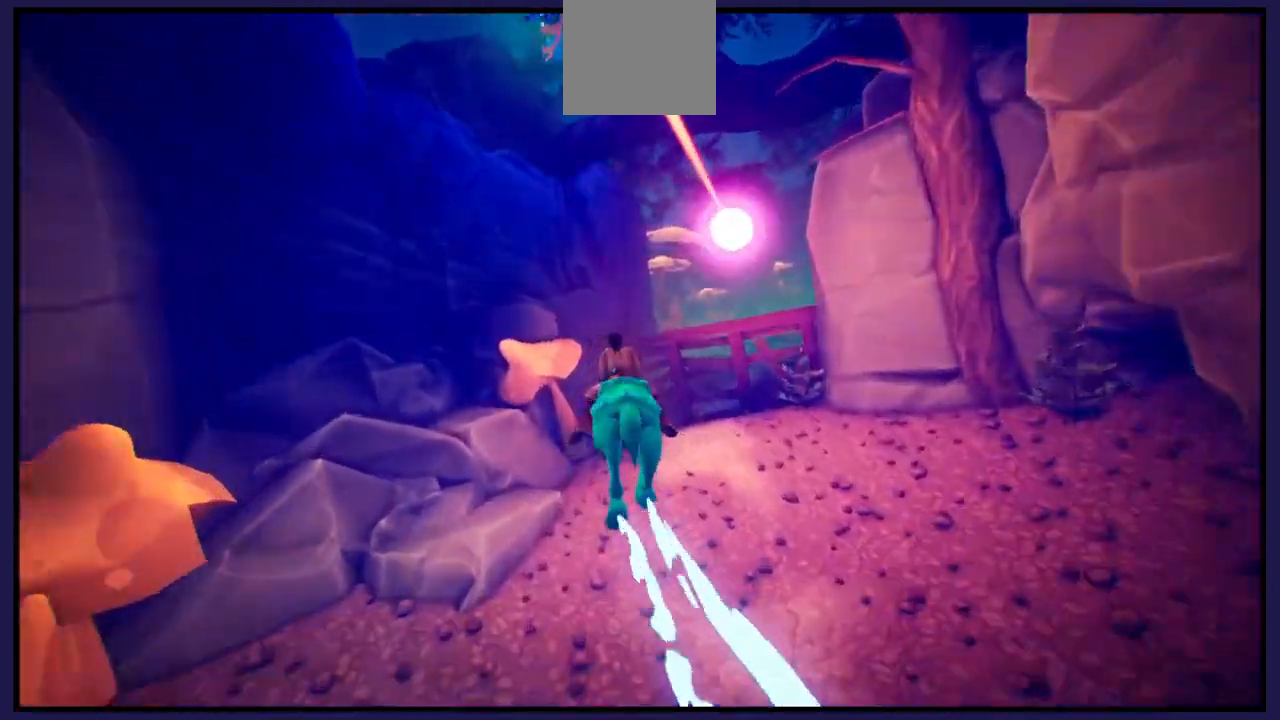
{"buttons": ["A"], "left_stick": "right", "right_stick": "center", "events": [[500, "A", "down"]]}
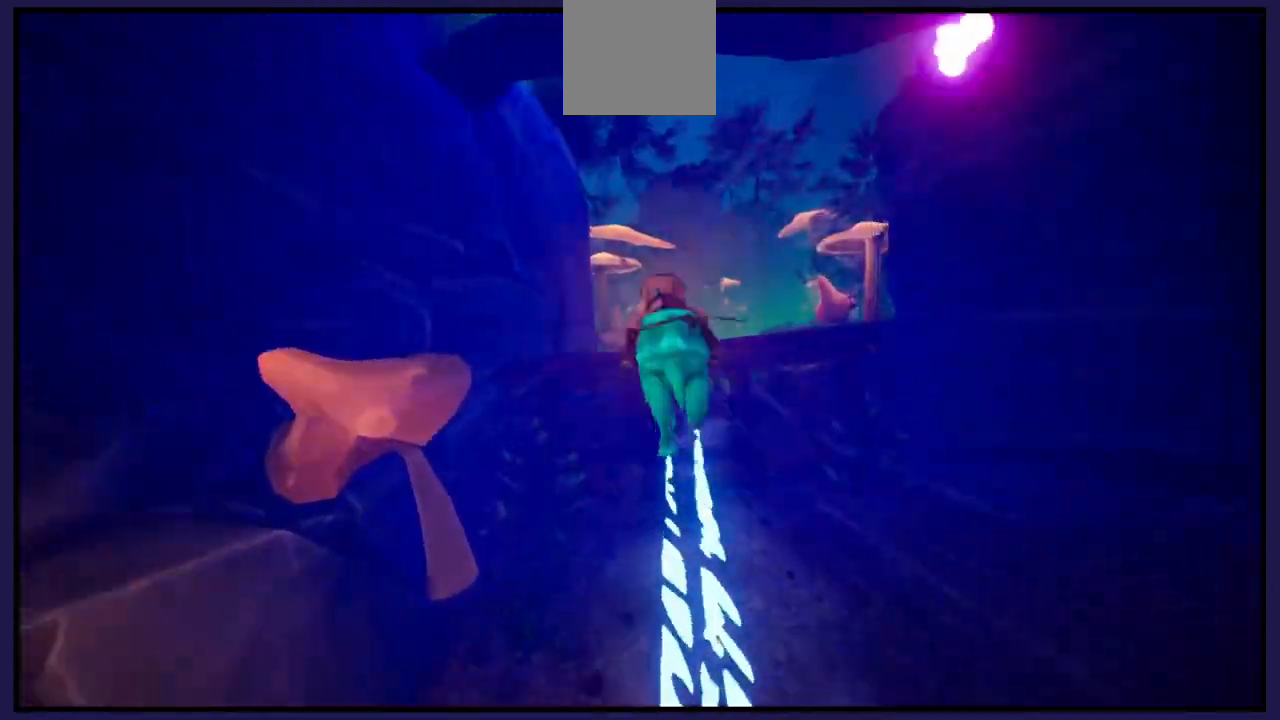
{"buttons": [], "left_stick": "right", "right_stick": "center", "events": [[283, "A", "up"]]}
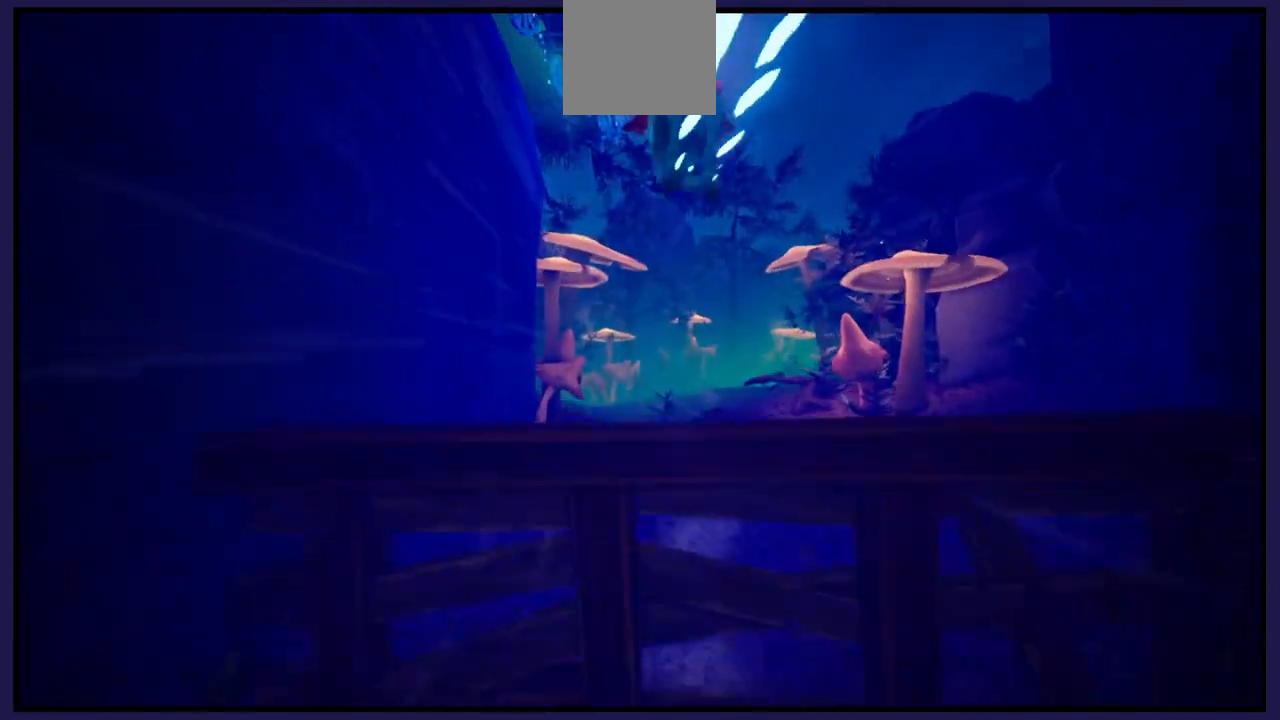
{"buttons": [], "left_stick": "center", "right_stick": "center", "events": [[100, "left_stick", "center"]]}
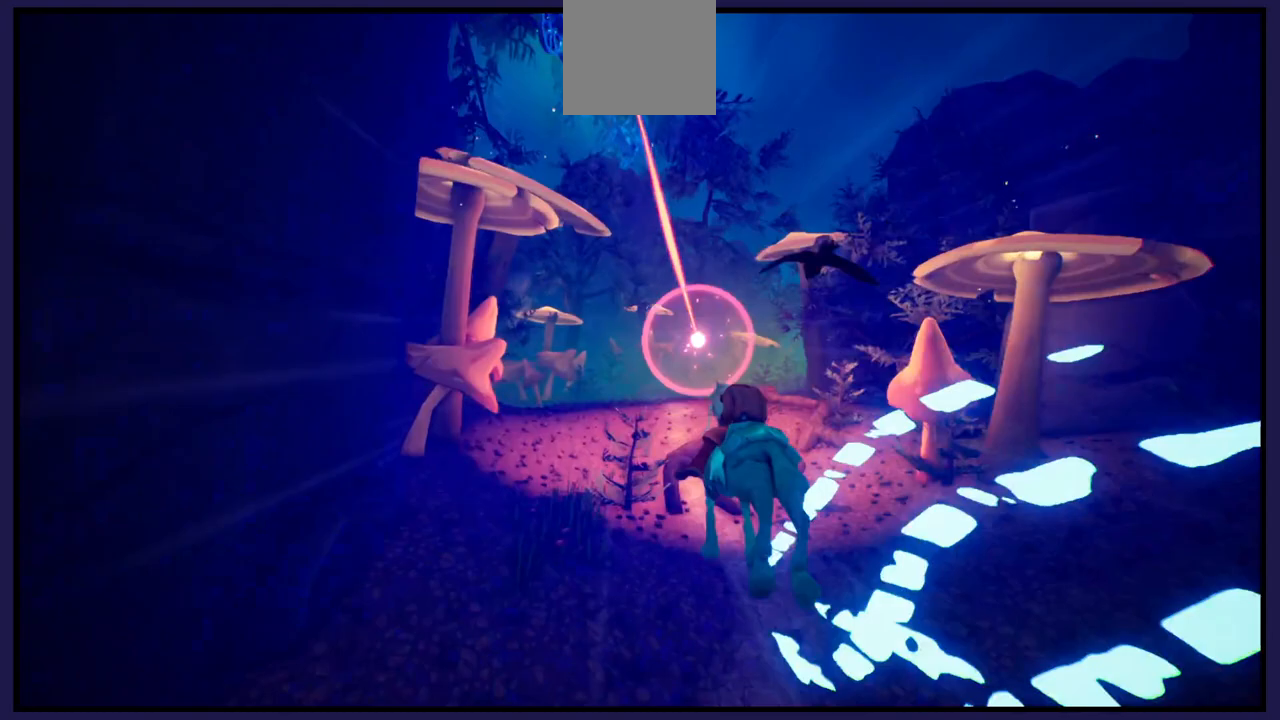
{"buttons": [], "left_stick": "left", "right_stick": "center", "events": [[50, "left_stick", "left"]]}
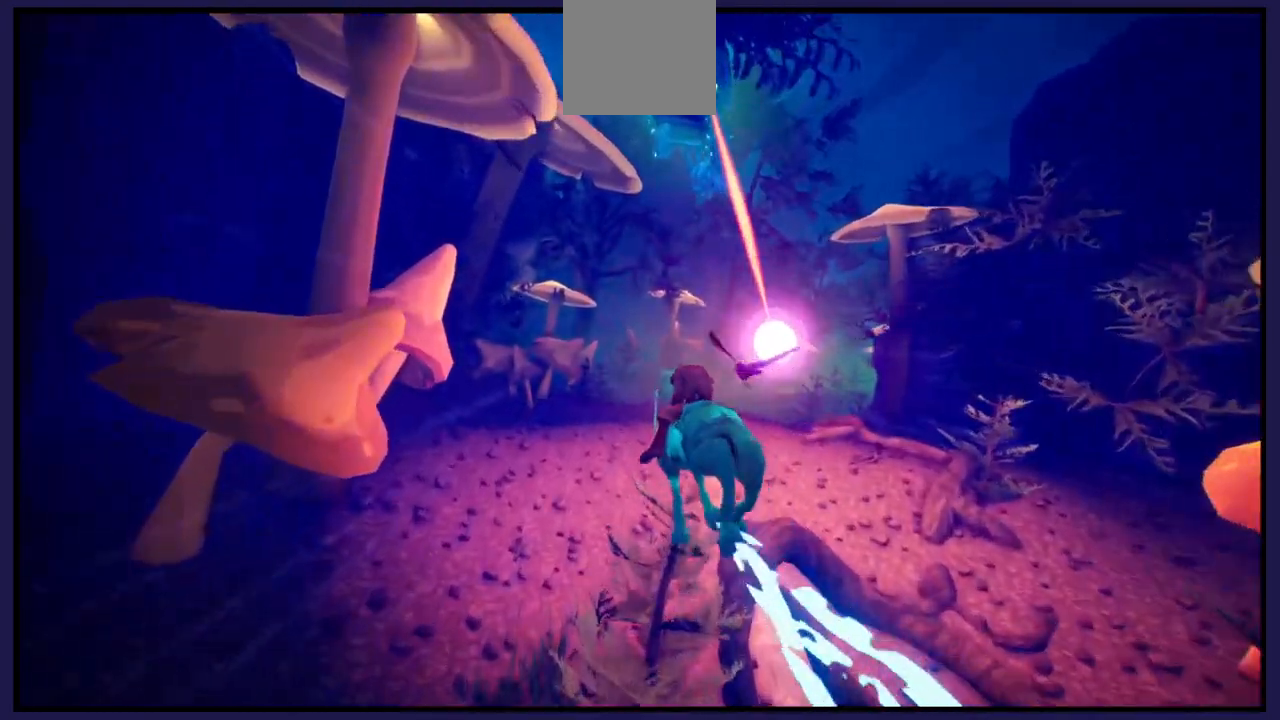
{"buttons": [], "left_stick": "right", "right_stick": "center", "events": [[333, "left_stick", "right"]]}
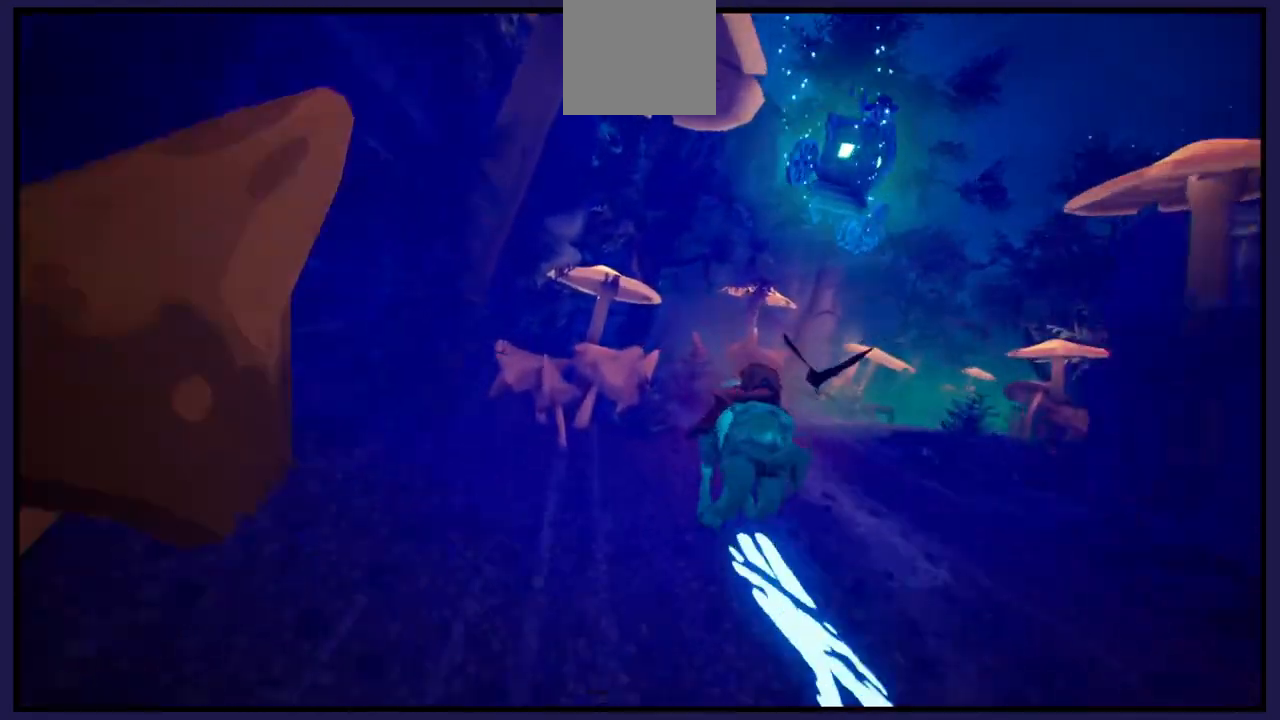
{"buttons": [], "left_stick": "center", "right_stick": "center", "events": [[400, "left_stick", "center"]]}
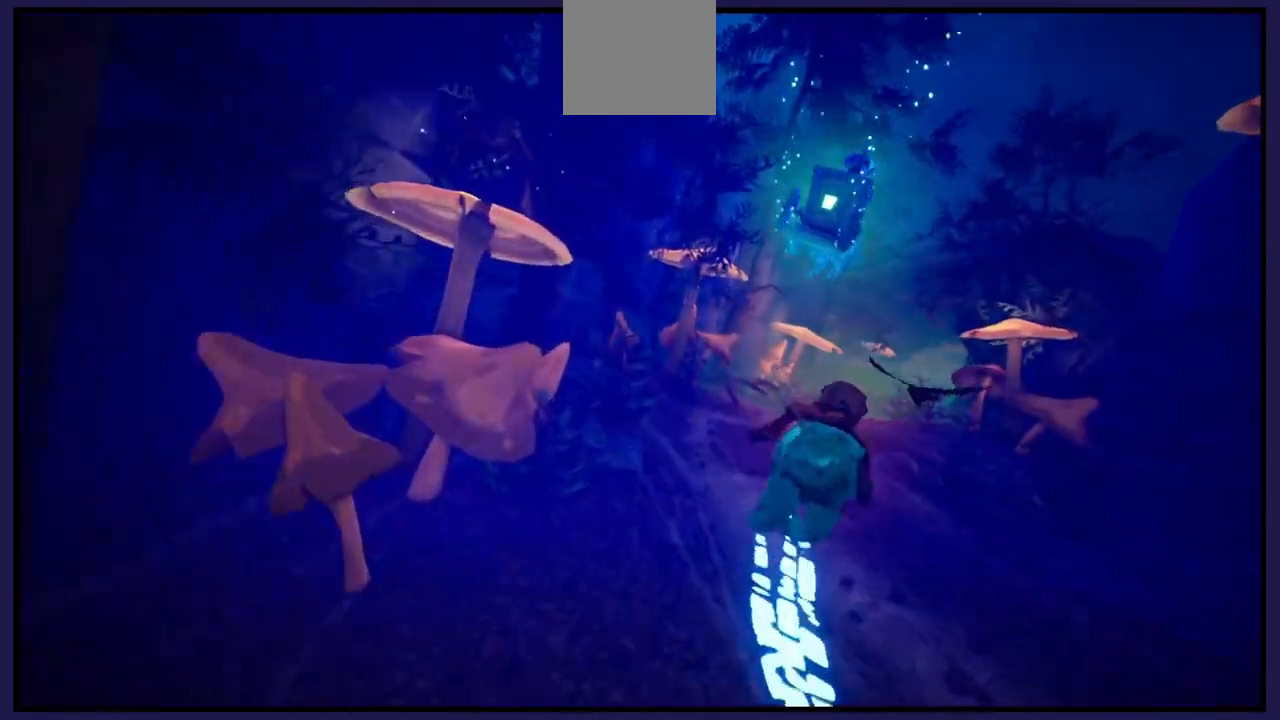
{"buttons": [], "left_stick": "right", "right_stick": "center", "events": [[100, "left_stick", "right"]]}
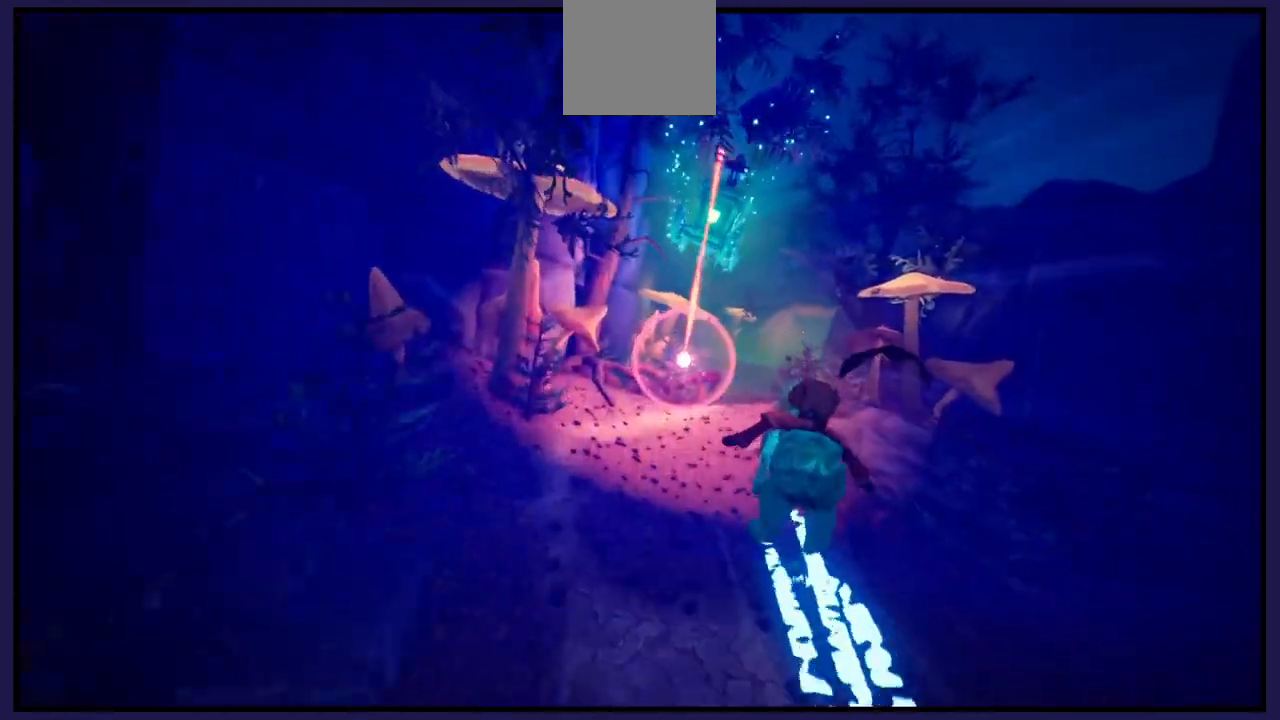
{"buttons": [], "left_stick": "right", "right_stick": "center", "events": [[67, "left_stick", "center"], [267, "left_stick", "right"]]}
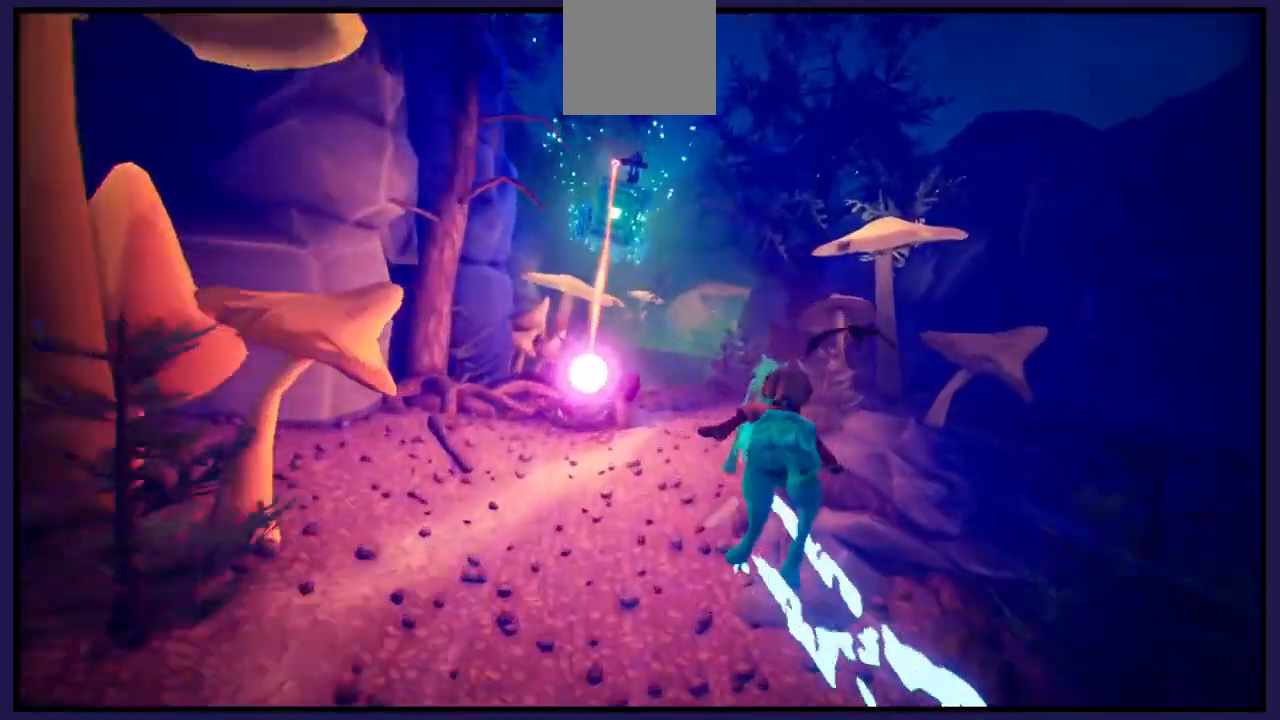
{"buttons": [], "left_stick": "center", "right_stick": "center", "events": [[200, "left_stick", "center"]]}
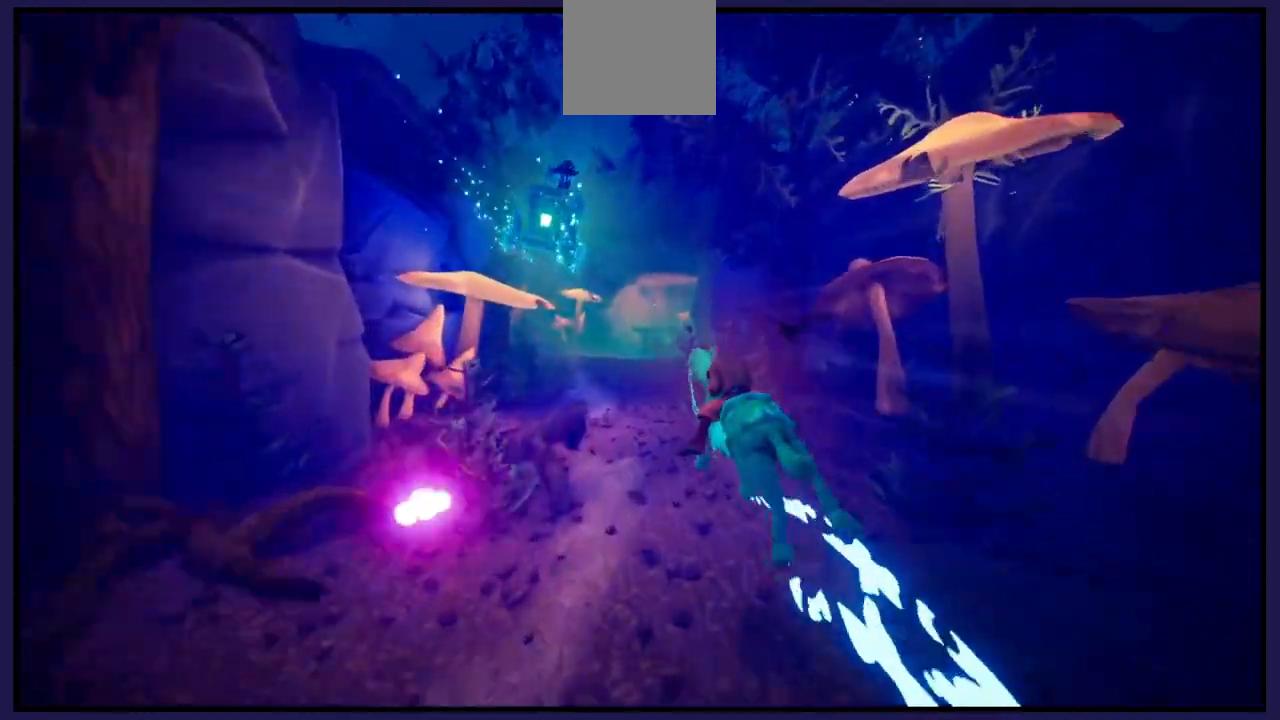
{"buttons": [], "left_stick": "center", "right_stick": "center", "events": []}
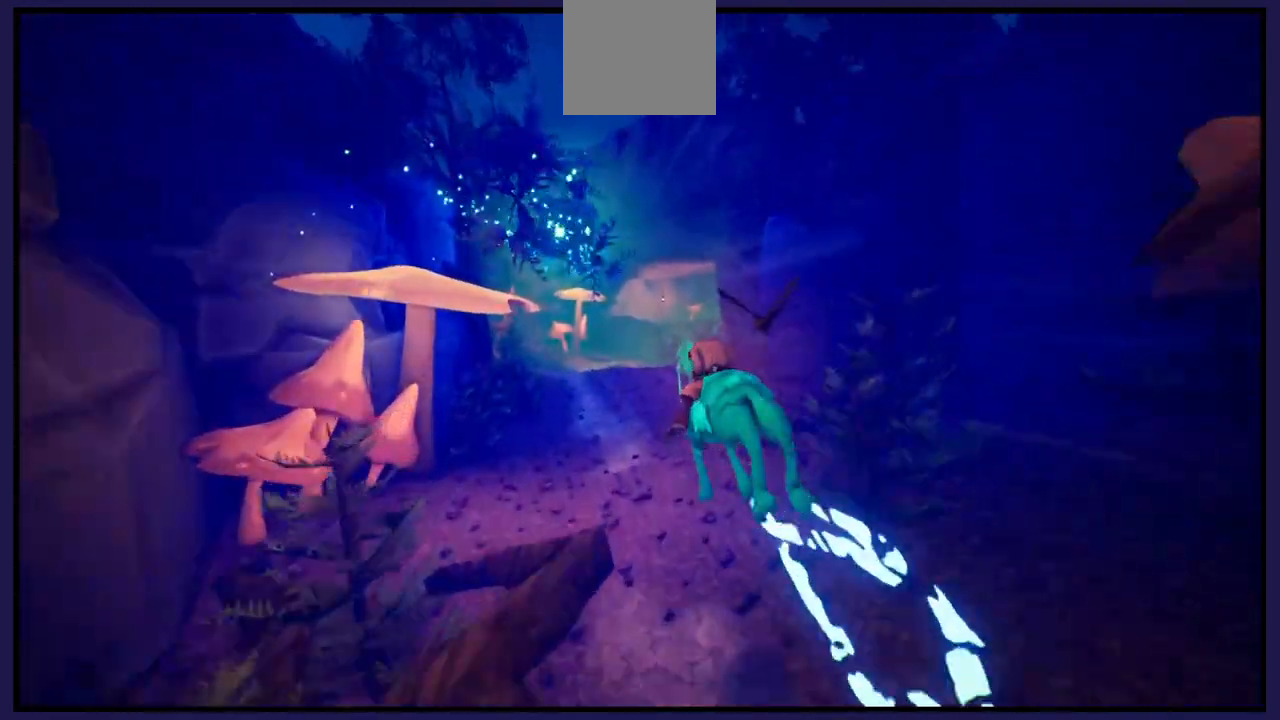
{"buttons": [], "left_stick": "center", "right_stick": "center", "events": []}
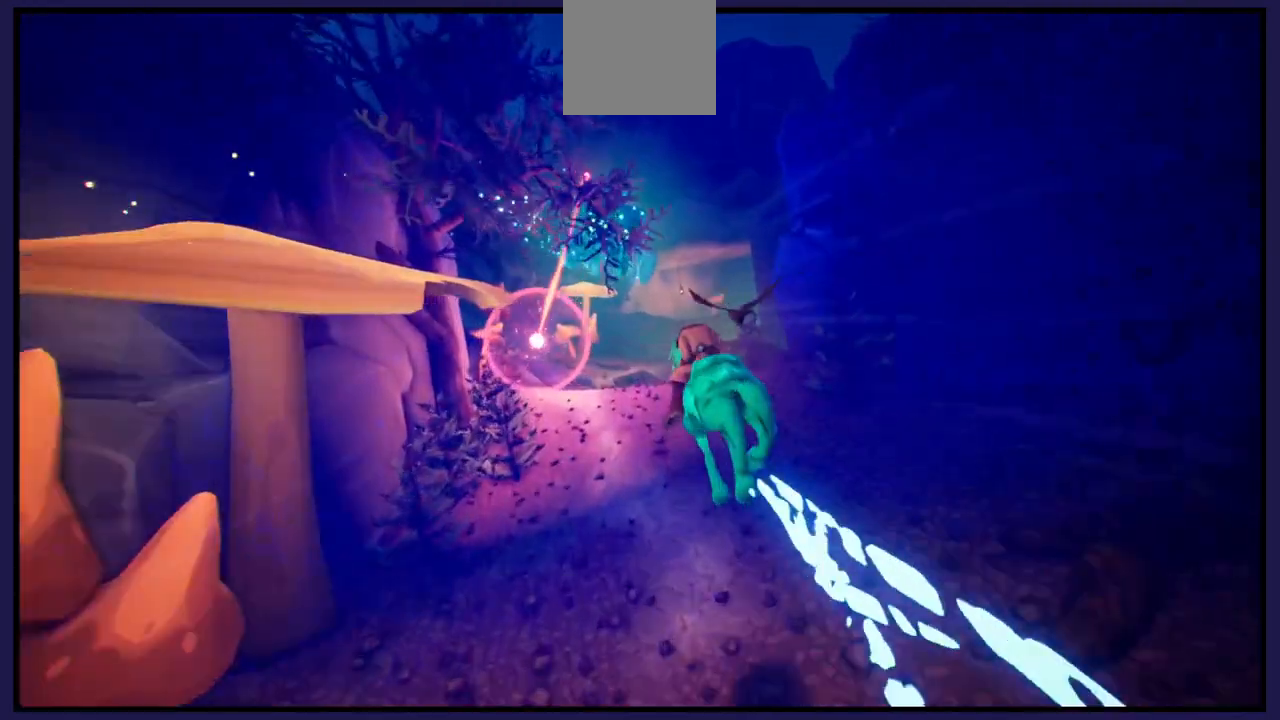
{"buttons": [], "left_stick": "center", "right_stick": "center", "events": [[50, "left_stick", "right"], [267, "left_stick", "center"]]}
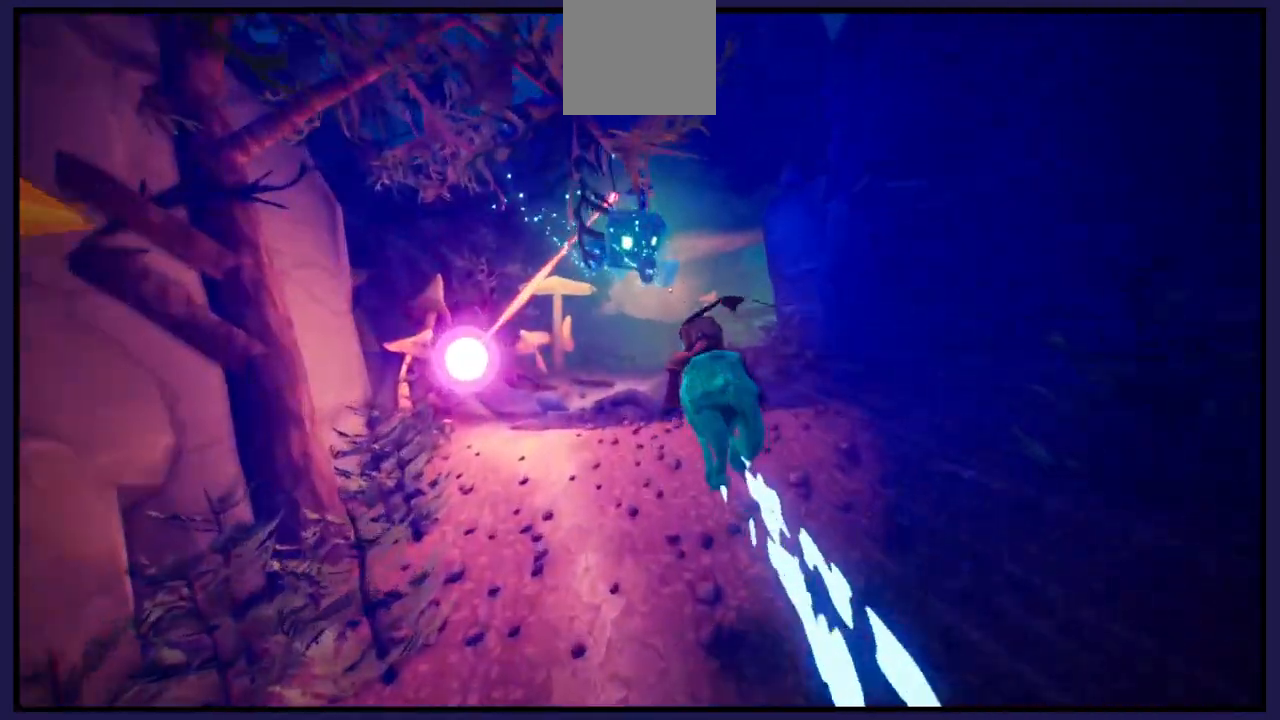
{"buttons": [], "left_stick": "center", "right_stick": "center", "events": []}
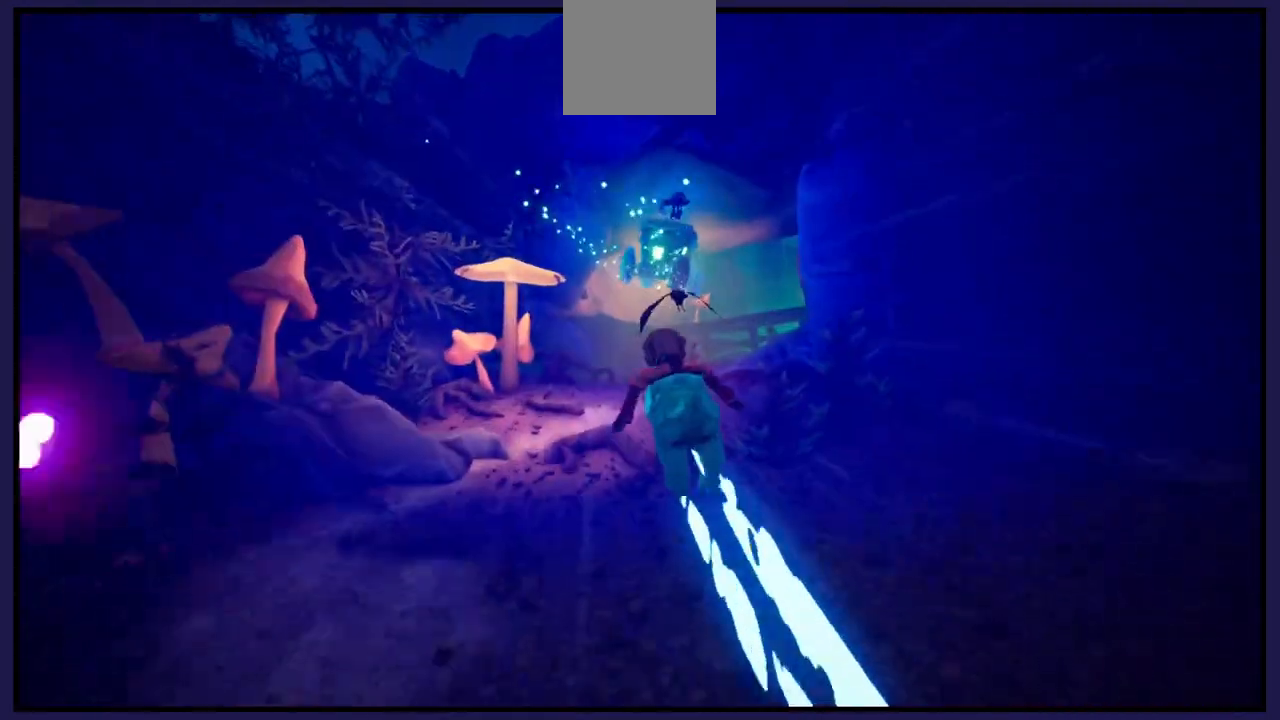
{"buttons": [], "left_stick": "right", "right_stick": "center", "events": [[233, "left_stick", "right"]]}
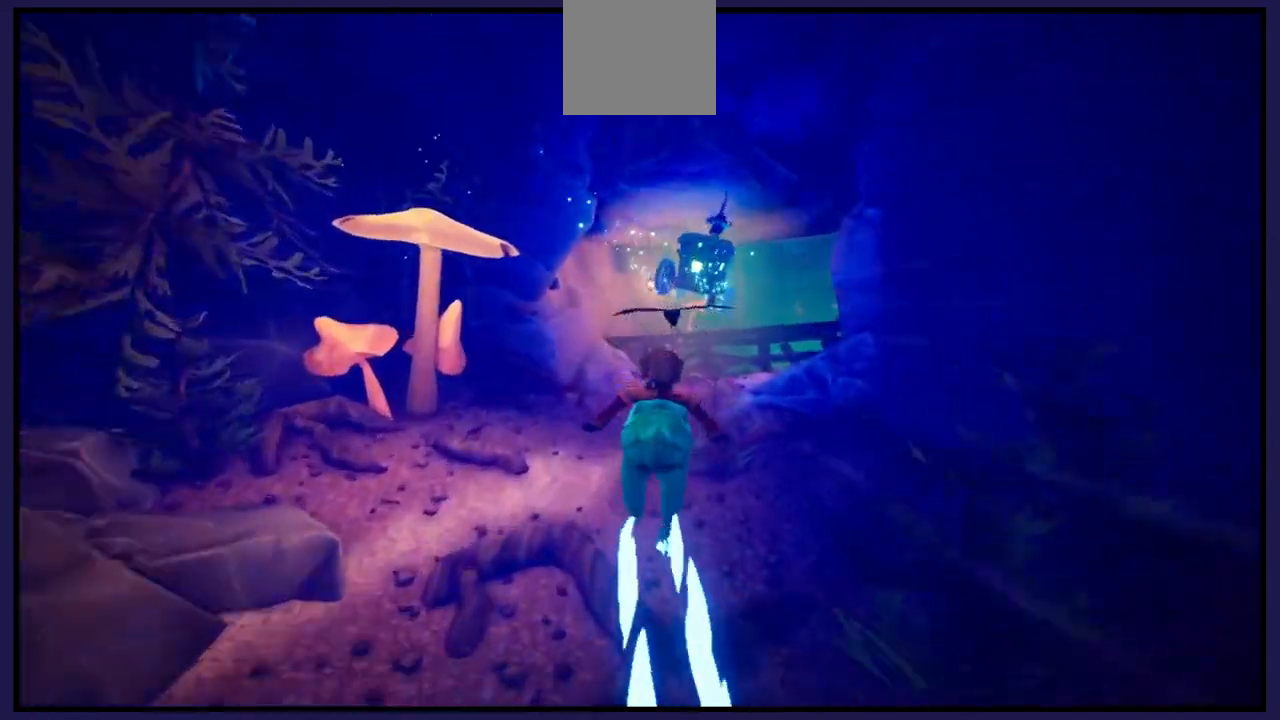
{"buttons": [], "left_stick": "center", "right_stick": "center", "events": [[17, "left_stick", "center"]]}
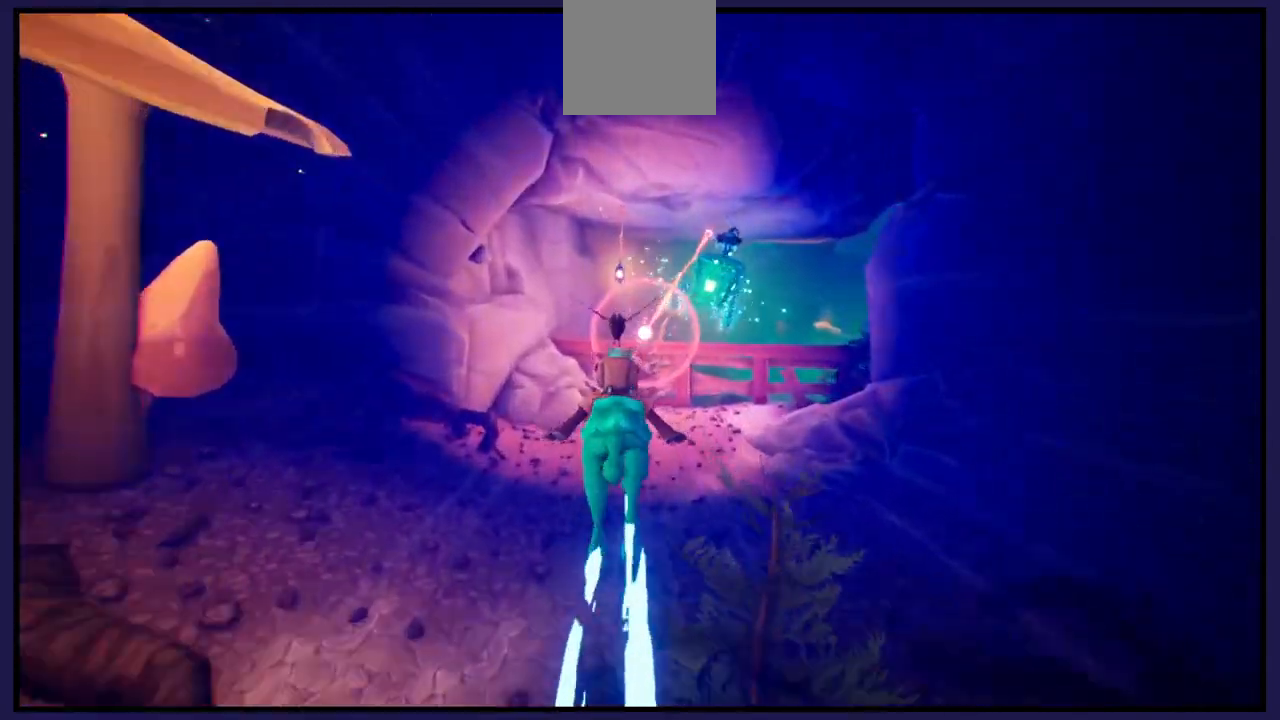
{"buttons": [], "left_stick": "right", "right_stick": "center", "events": [[50, "left_stick", "right"]]}
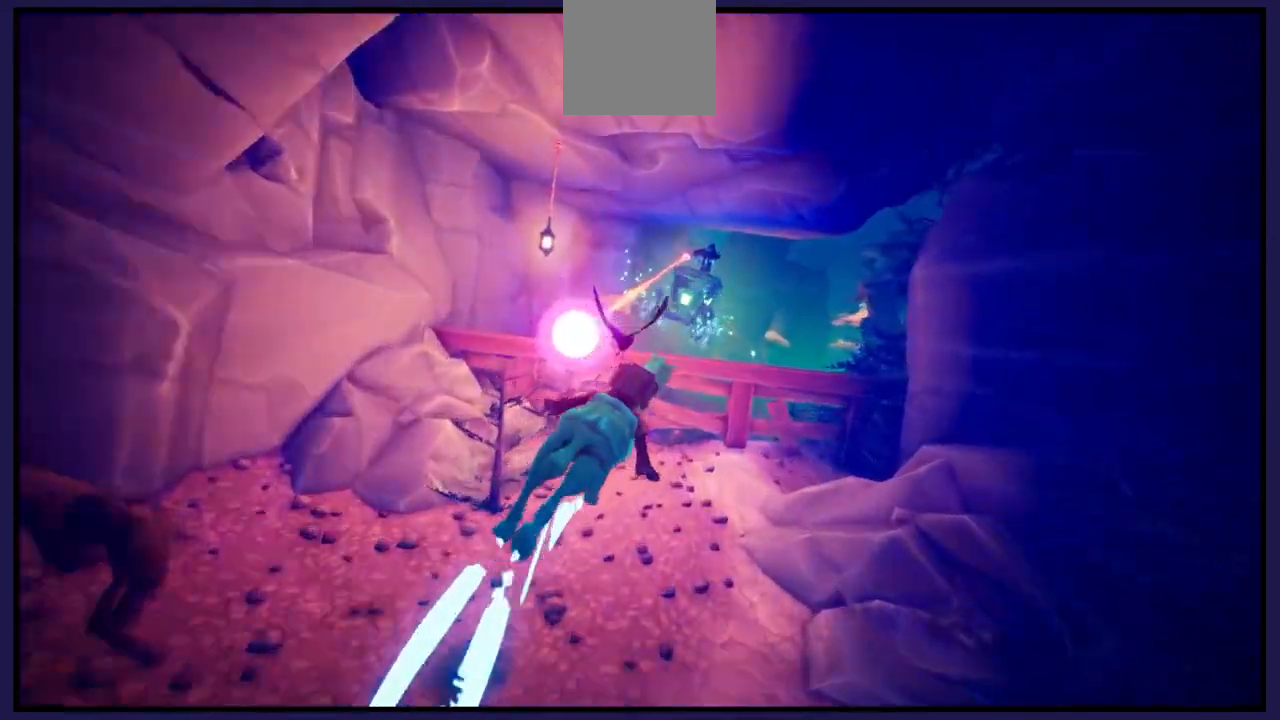
{"buttons": ["A"], "left_stick": "left", "right_stick": "center", "events": [[333, "left_stick", "center"], [417, "left_stick", "left"], [483, "A", "down"]]}
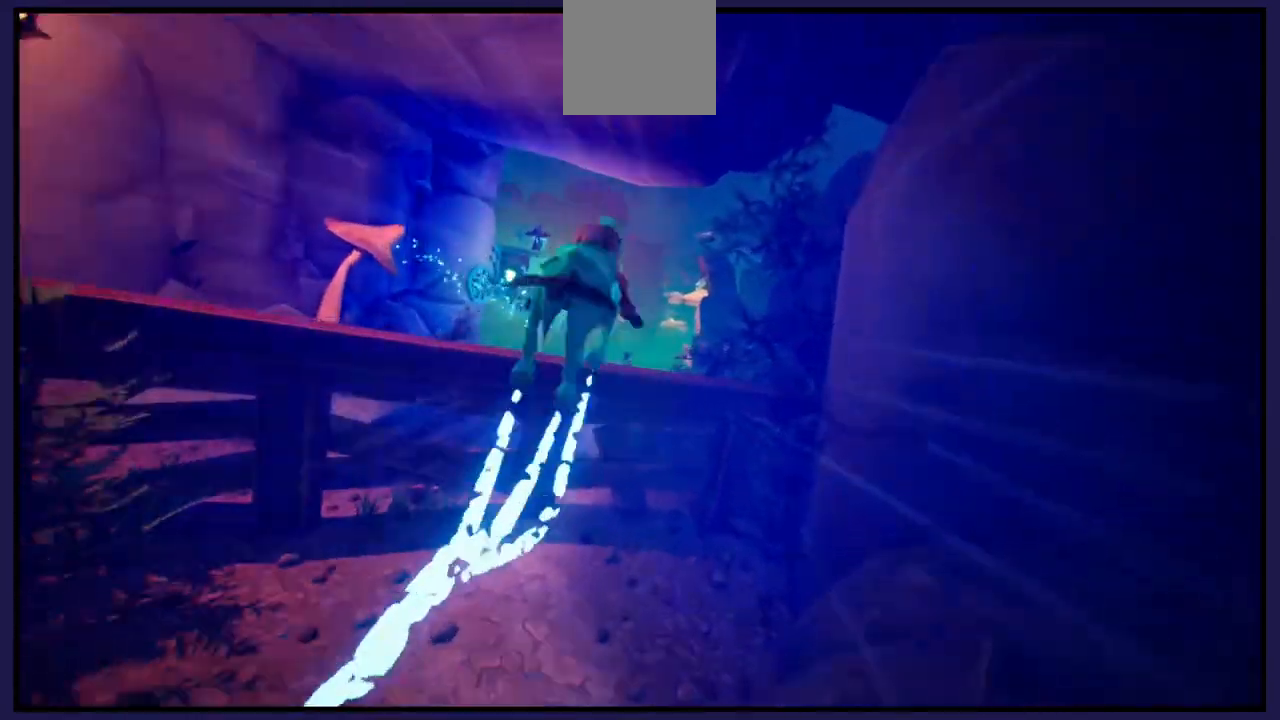
{"buttons": [], "left_stick": "center", "right_stick": "center", "events": [[83, "A", "up"], [217, "left_stick", "center"]]}
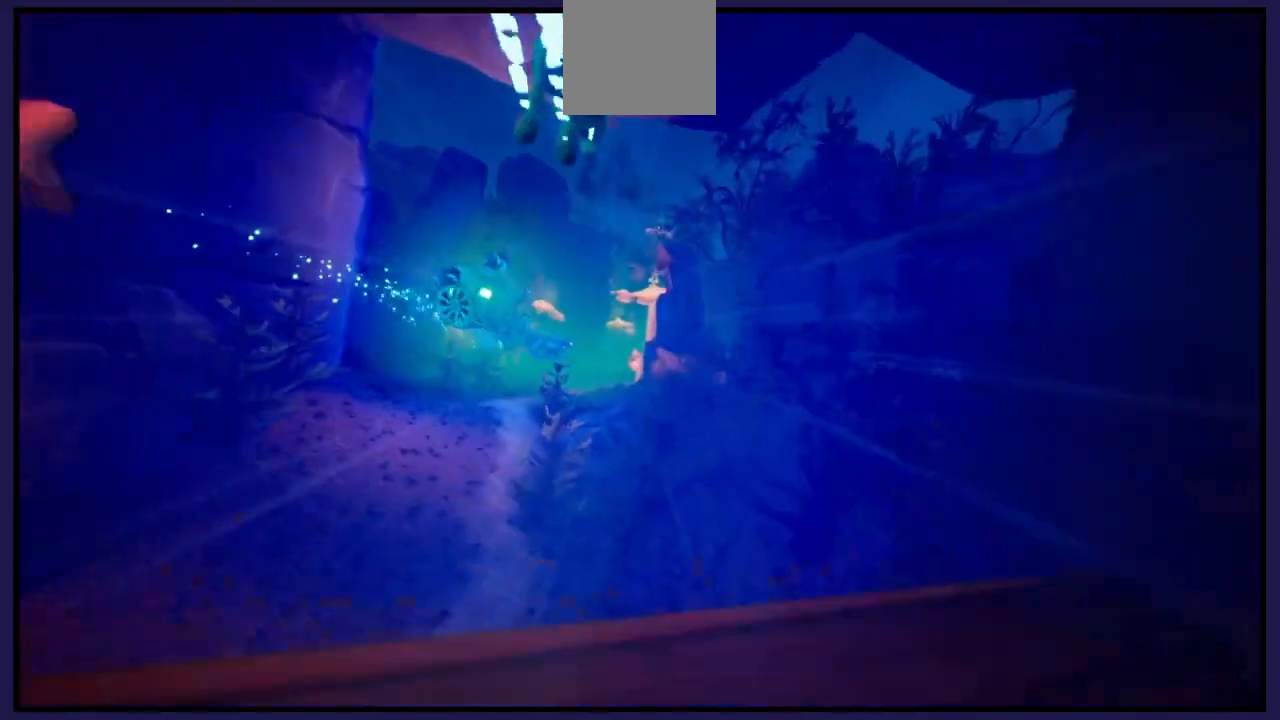
{"buttons": [], "left_stick": "center", "right_stick": "center", "events": [[50, "left_stick", "left"], [300, "left_stick", "center"]]}